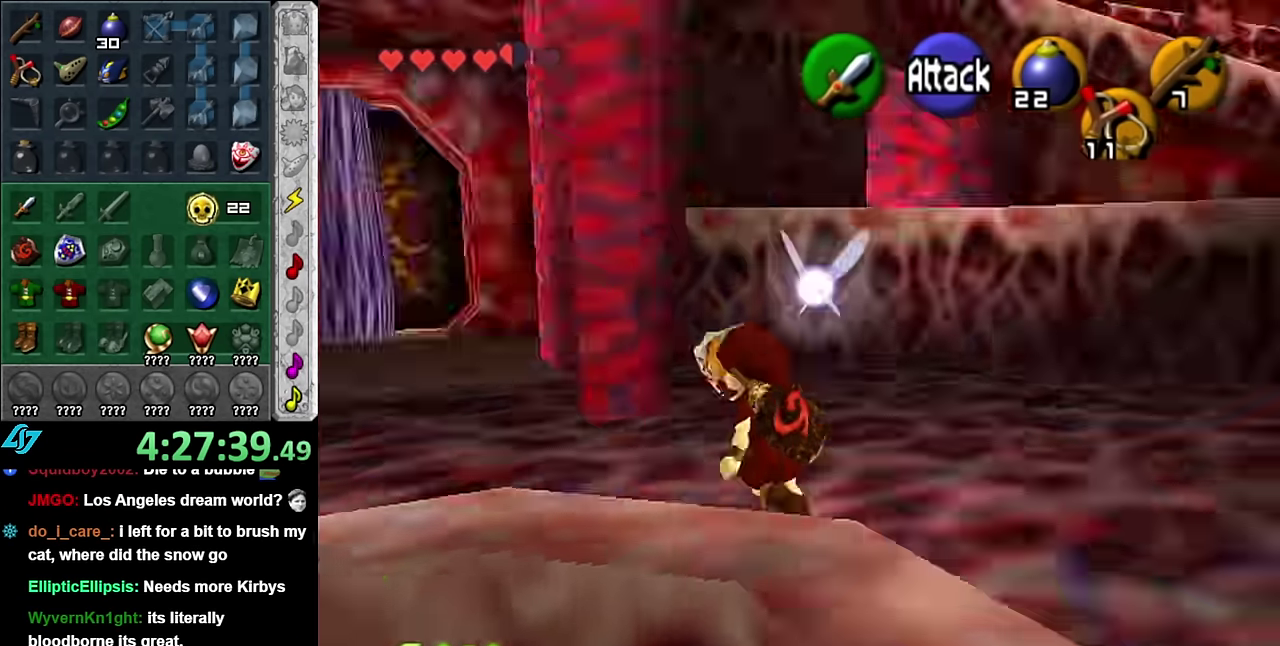
Gameplay with a controller (Nintendo layout); each line is a JSON object with the inputs held at the frame after it. "events" lists button and stick changes between this image and that frame as [ms after this image, input, new state], when the widget could be followed in between. Not read: L3 R3 Y.
{"buttons": [], "left_stick": "up", "right_stick": "center", "events": [[50, "L1", "up"], [100, "left_stick", "up"]]}
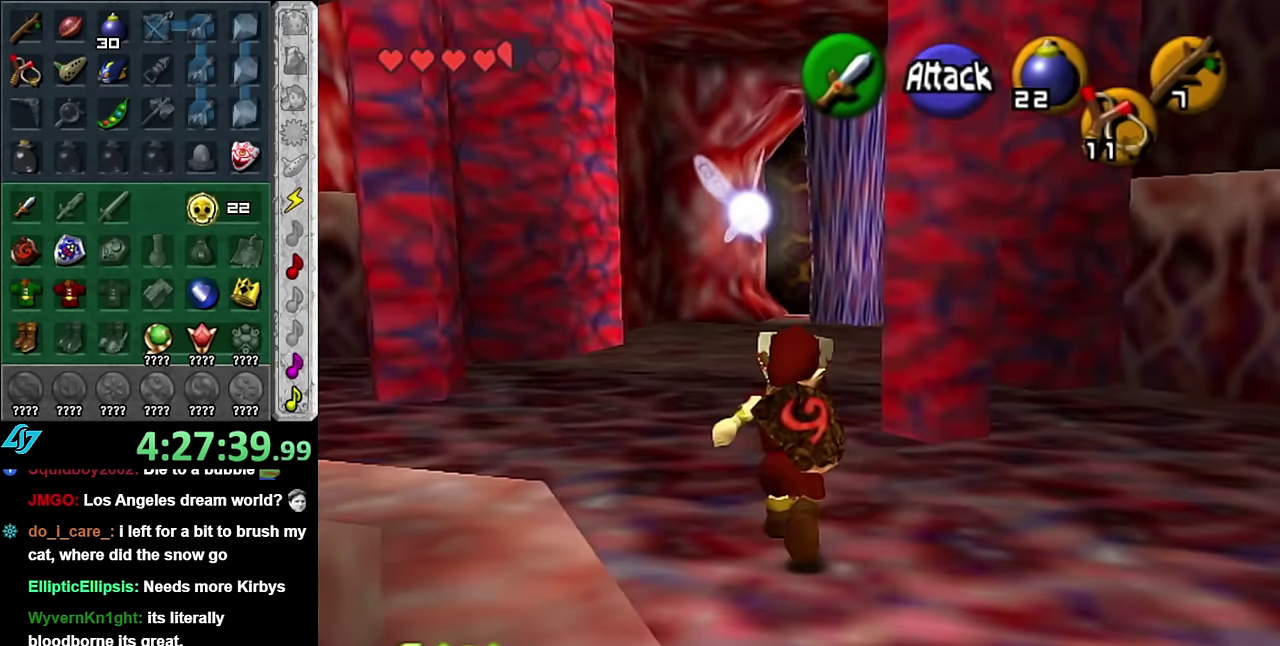
{"buttons": [], "left_stick": "up", "right_stick": "center", "events": [[100, "left_stick", "up-left"], [484, "left_stick", "up"]]}
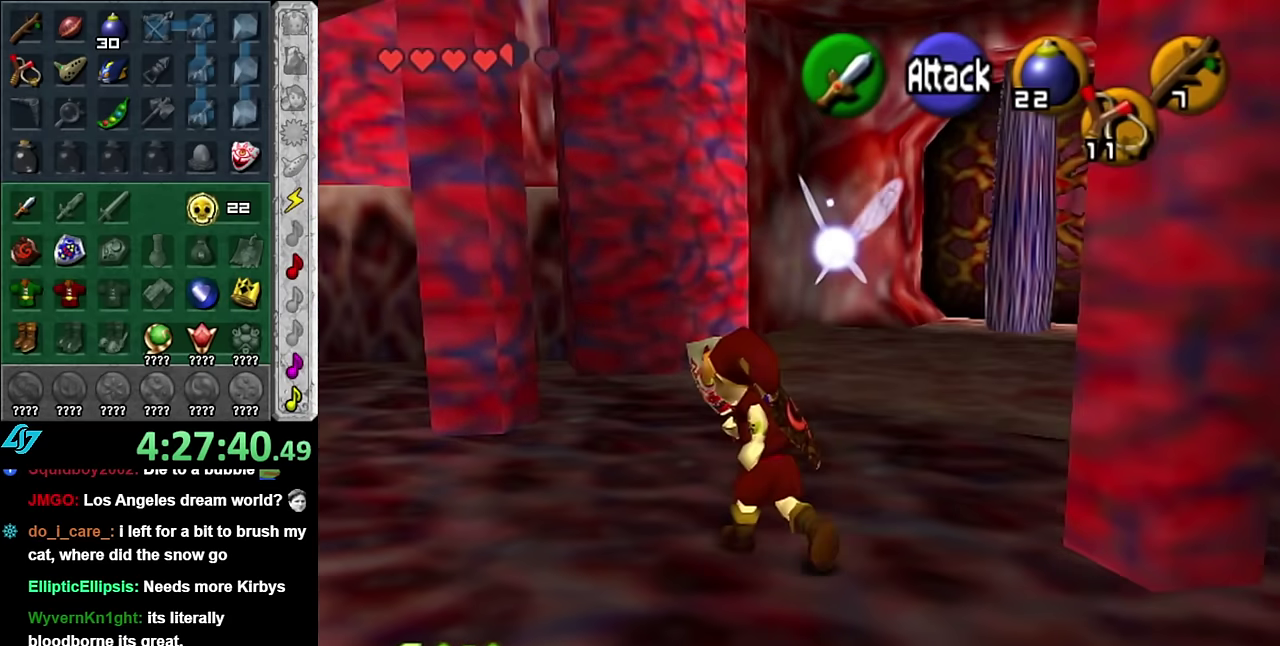
{"buttons": [], "left_stick": "center", "right_stick": "center", "events": [[84, "left_stick", "up-right"], [350, "left_stick", "up"], [450, "left_stick", "center"]]}
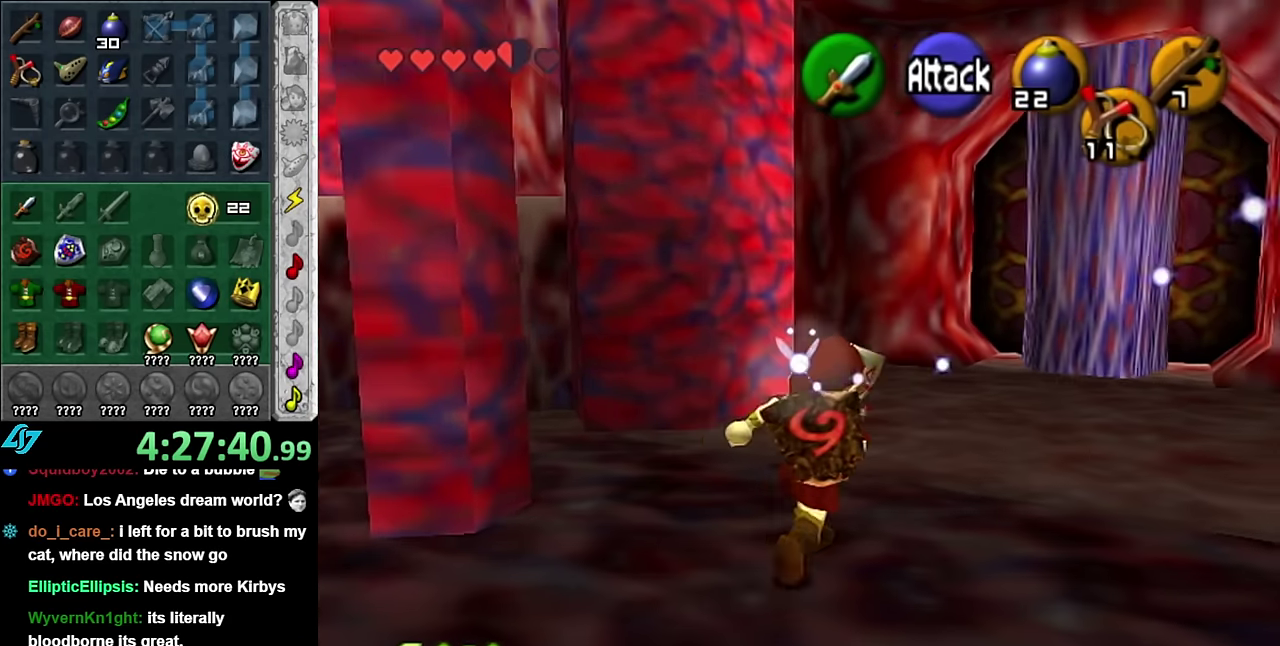
{"buttons": [], "left_stick": "left", "right_stick": "center", "events": [[117, "left_stick", "down-left"], [417, "left_stick", "left"]]}
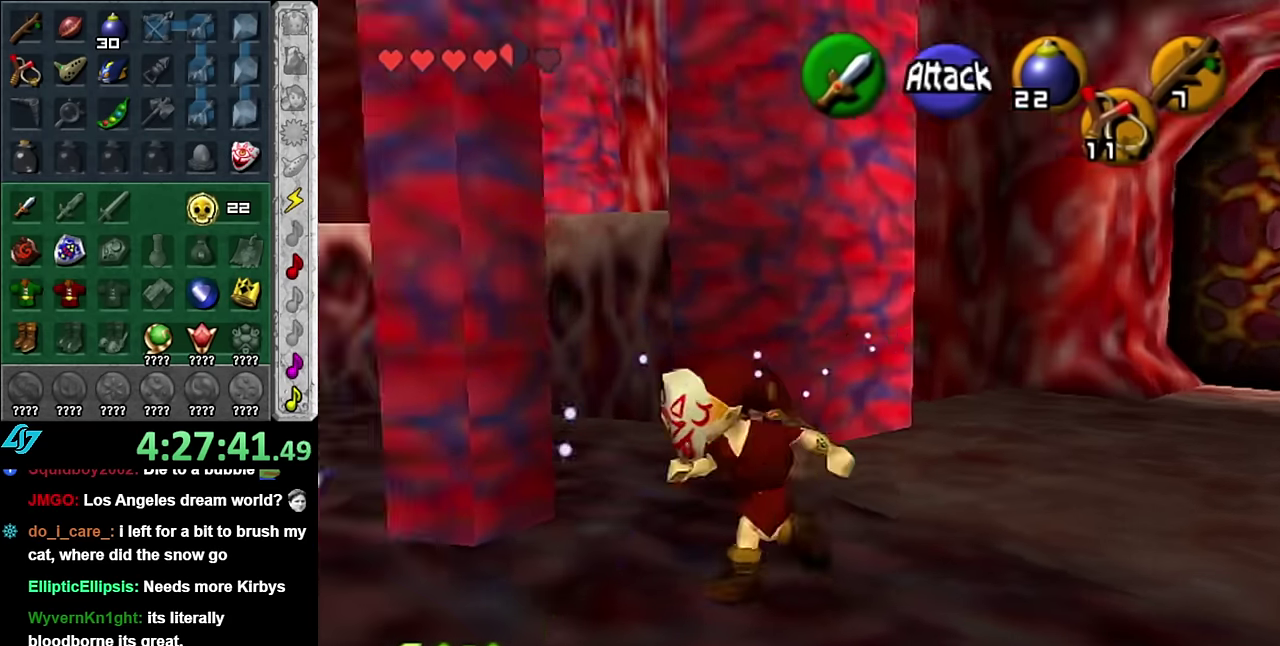
{"buttons": [], "left_stick": "up-left", "right_stick": "center", "events": [[267, "left_stick", "up-left"]]}
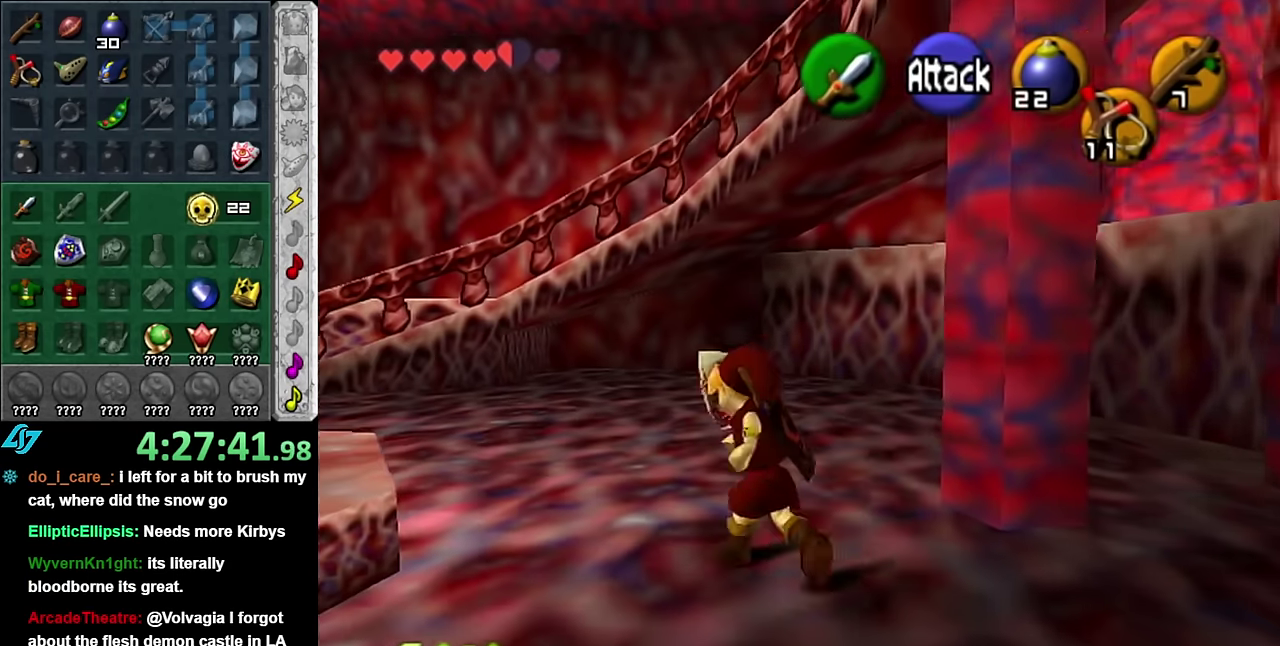
{"buttons": [], "left_stick": "up-left", "right_stick": "center", "events": [[350, "A", "down"], [450, "A", "up"]]}
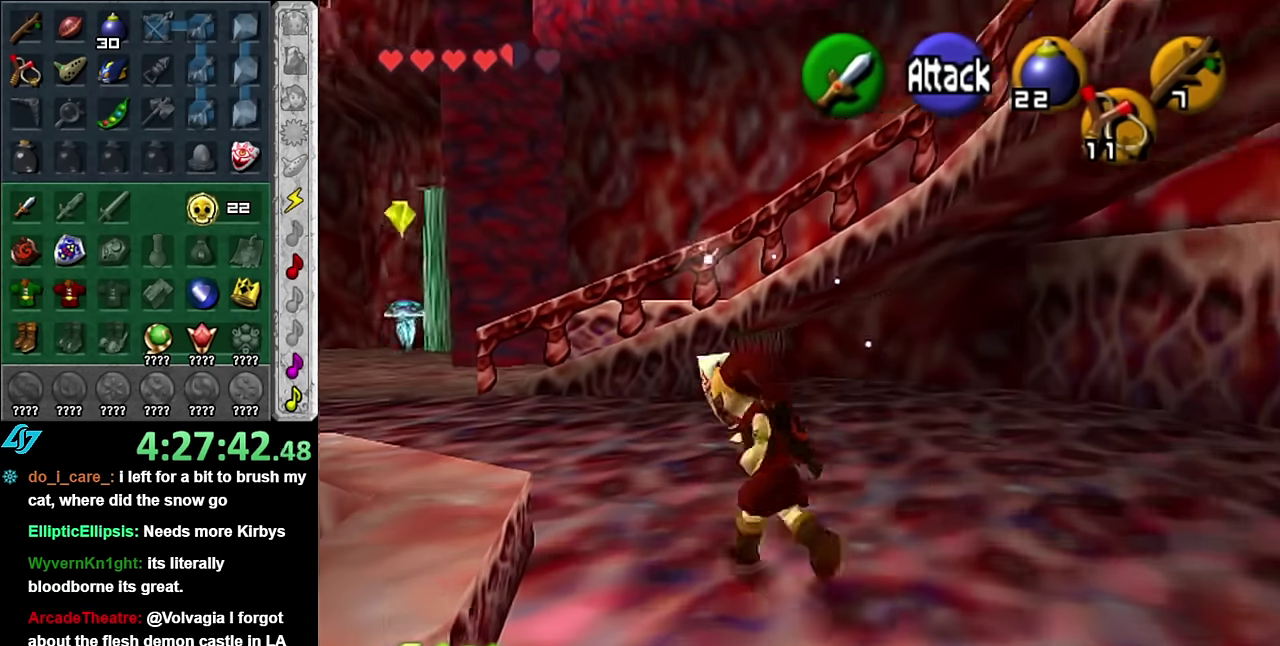
{"buttons": [], "left_stick": "up-left", "right_stick": "center", "events": [[50, "A", "down"], [167, "A", "up"]]}
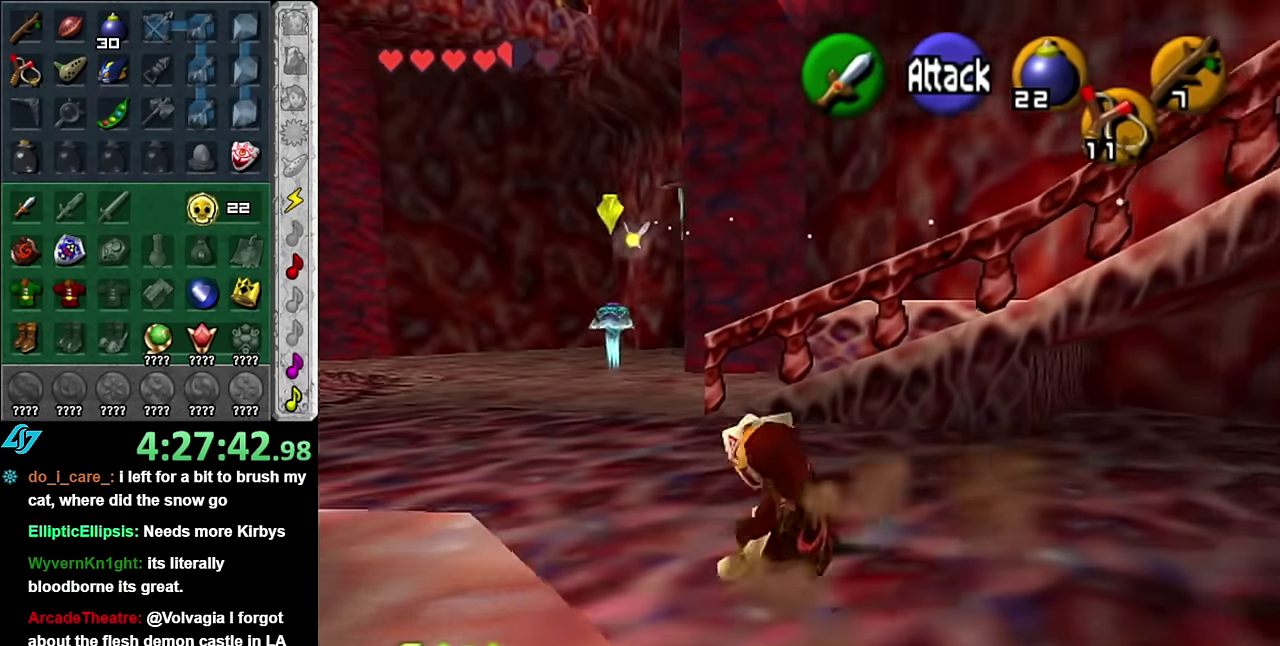
{"buttons": [], "left_stick": "up-left", "right_stick": "center", "events": [[200, "A", "down"], [384, "A", "up"]]}
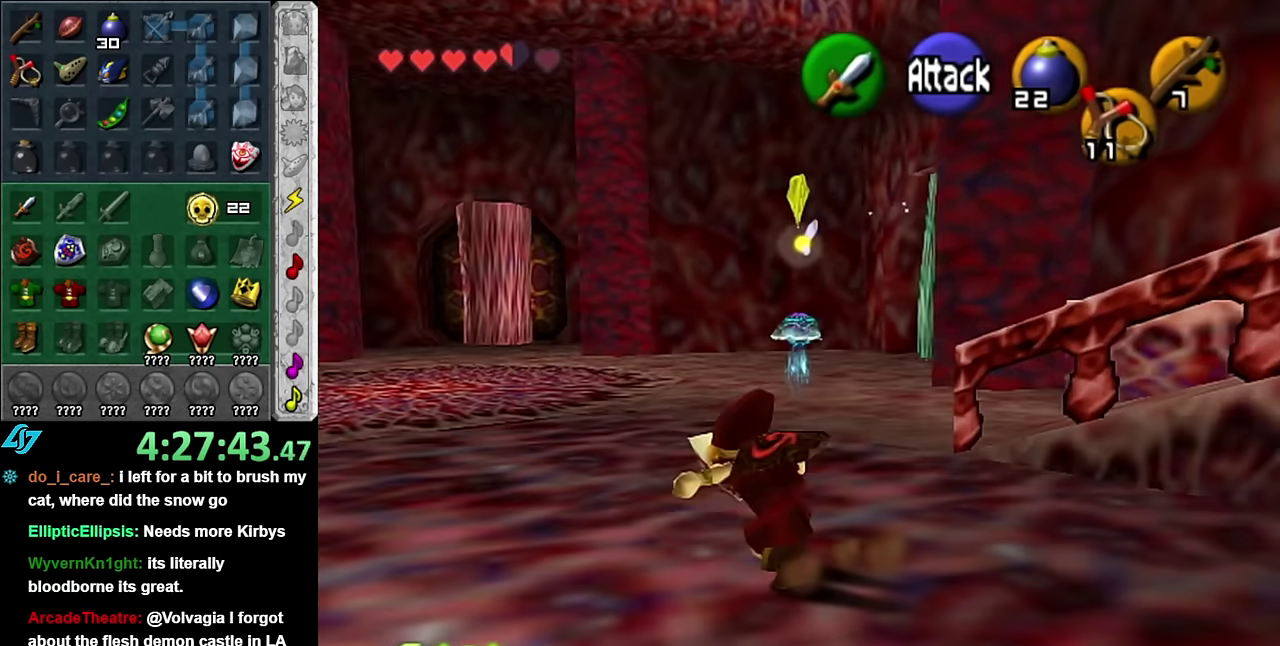
{"buttons": [], "left_stick": "up", "right_stick": "center", "events": [[300, "left_stick", "up"]]}
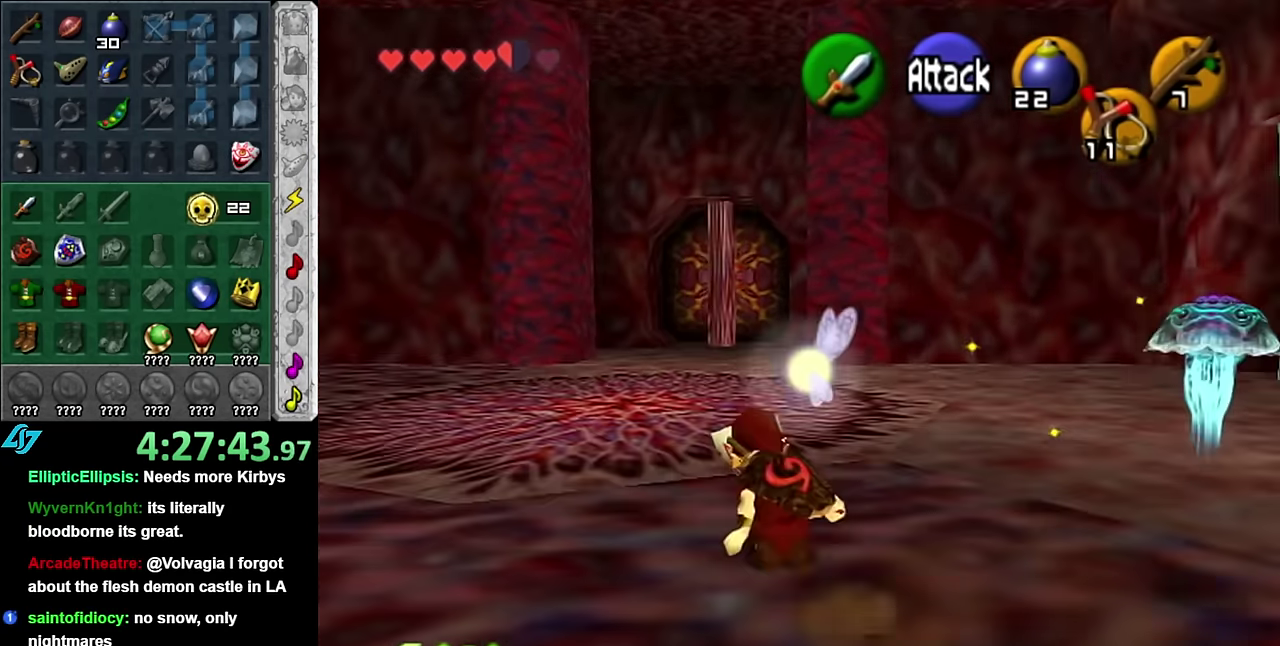
{"buttons": [], "left_stick": "up", "right_stick": "center", "events": [[50, "left_stick", "up-right"], [317, "left_stick", "up"]]}
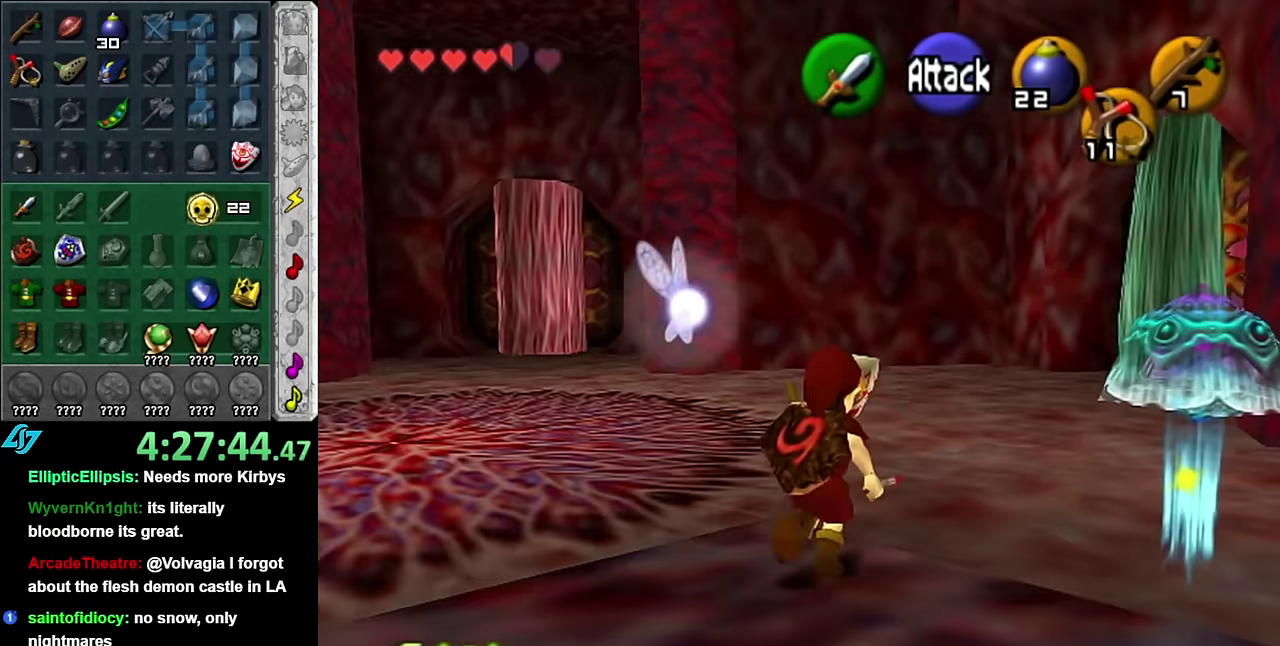
{"buttons": ["L1"], "left_stick": "center", "right_stick": "center", "events": [[100, "left_stick", "center"], [167, "left_stick", "down"], [300, "L1", "down"], [334, "left_stick", "center"]]}
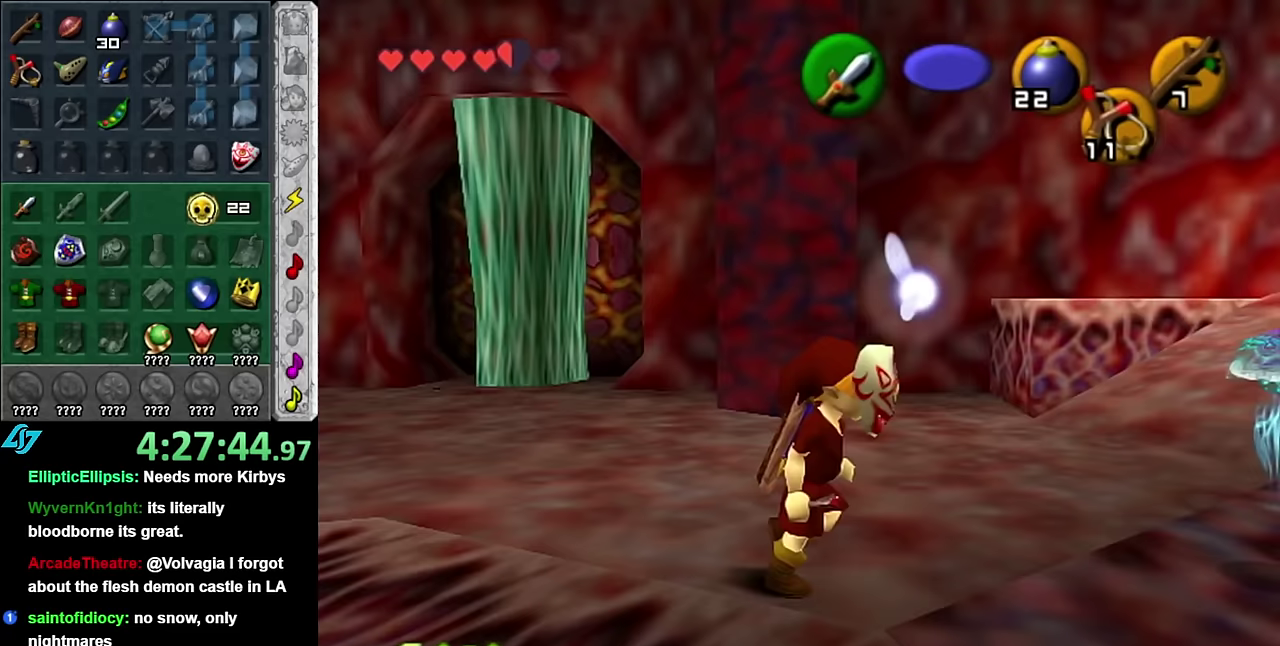
{"buttons": ["L1"], "left_stick": "down", "right_stick": "center", "events": [[83, "left_stick", "down"]]}
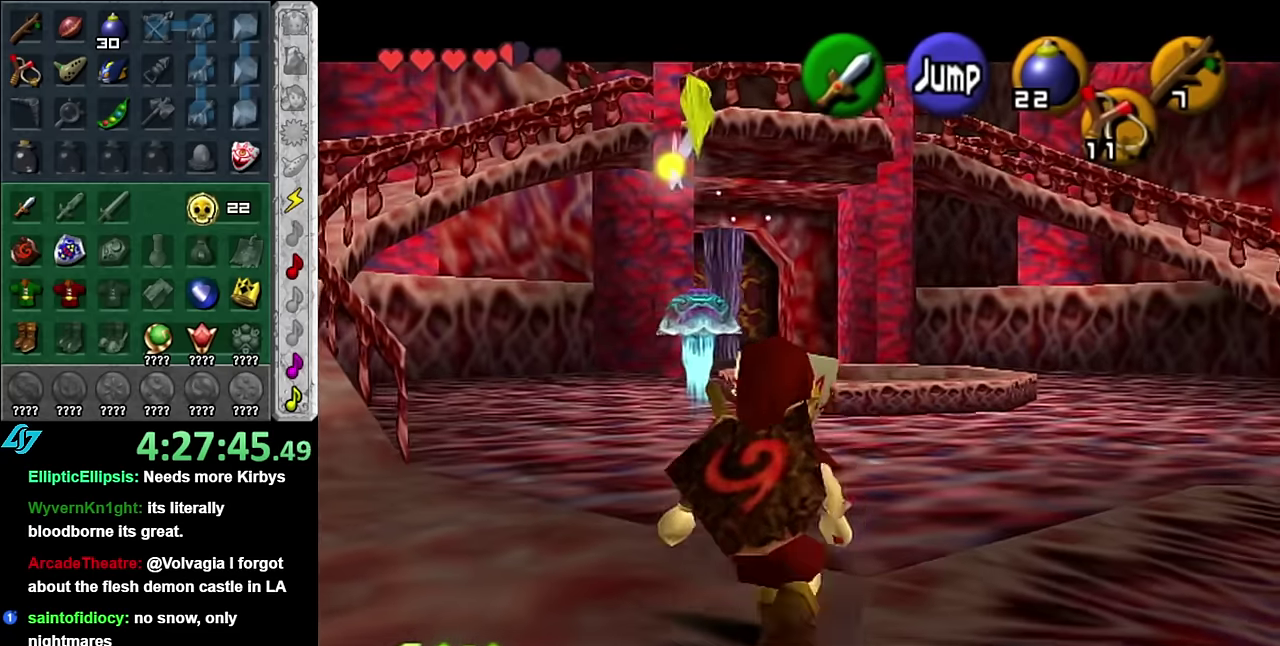
{"buttons": [], "left_stick": "up", "right_stick": "center", "events": [[100, "left_stick", "center"], [167, "left_stick", "up"], [350, "L1", "up"]]}
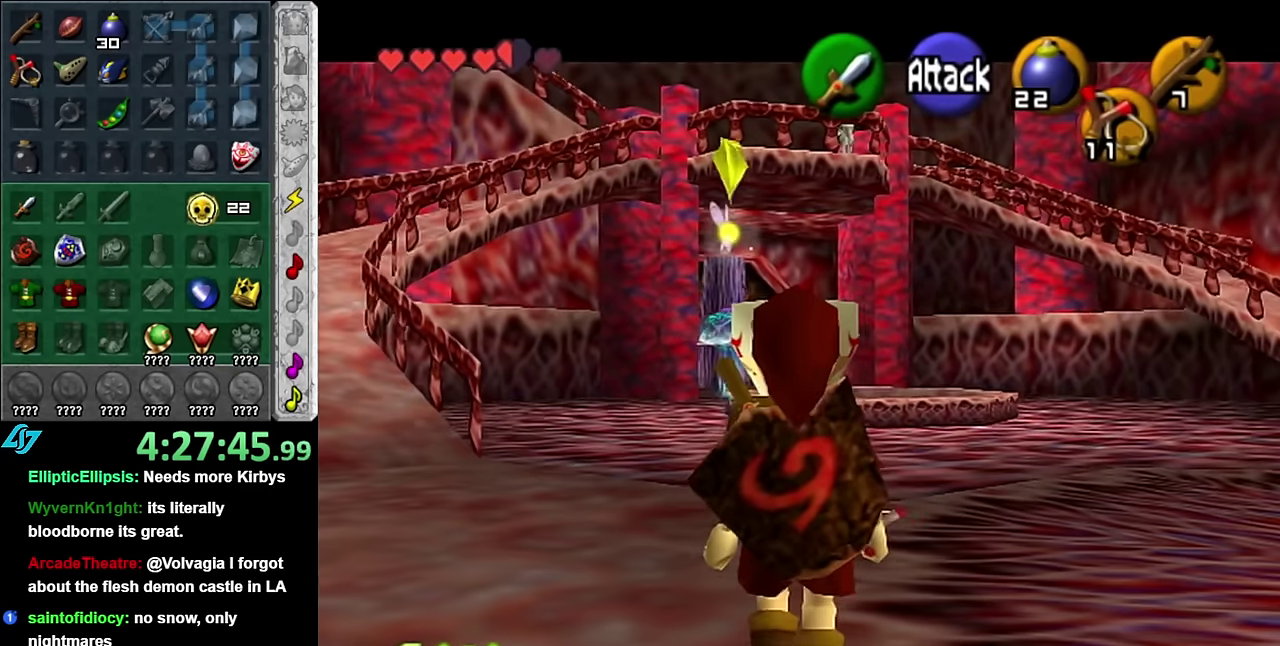
{"buttons": ["B", "R1"], "left_stick": "down-left", "right_stick": "center", "events": [[133, "B", "down"], [167, "left_stick", "center"], [200, "R1", "down"], [267, "B", "up"], [350, "left_stick", "down"], [417, "B", "down"], [450, "left_stick", "down-left"]]}
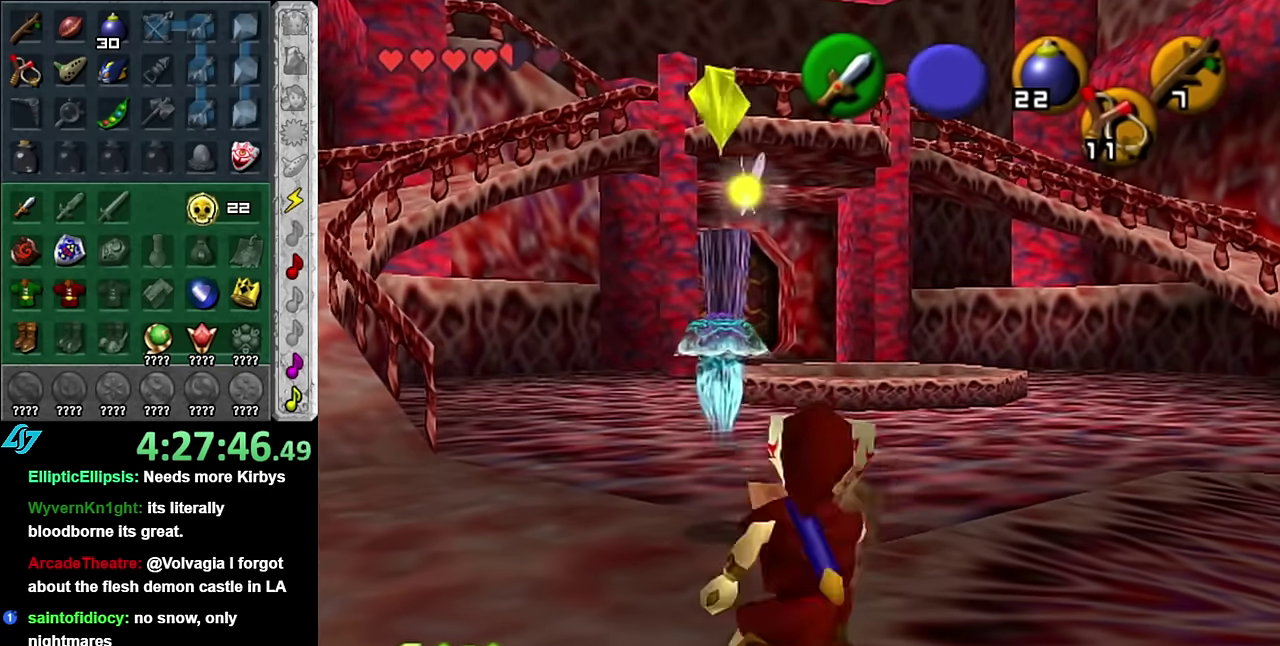
{"buttons": ["R1"], "left_stick": "center", "right_stick": "center", "events": [[50, "B", "up"], [133, "B", "down"], [200, "left_stick", "down"], [233, "B", "up"], [367, "B", "down"], [483, "B", "up"], [483, "left_stick", "center"]]}
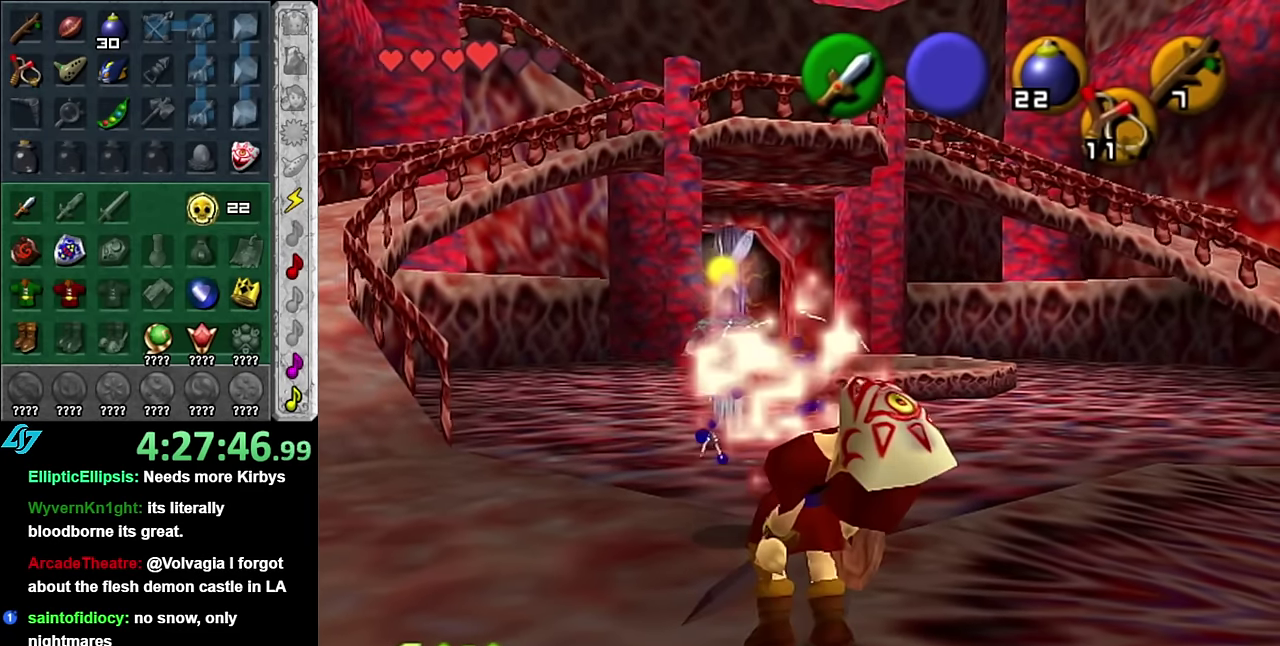
{"buttons": [], "left_stick": "right", "right_stick": "center", "events": [[67, "R1", "up"], [233, "left_stick", "right"]]}
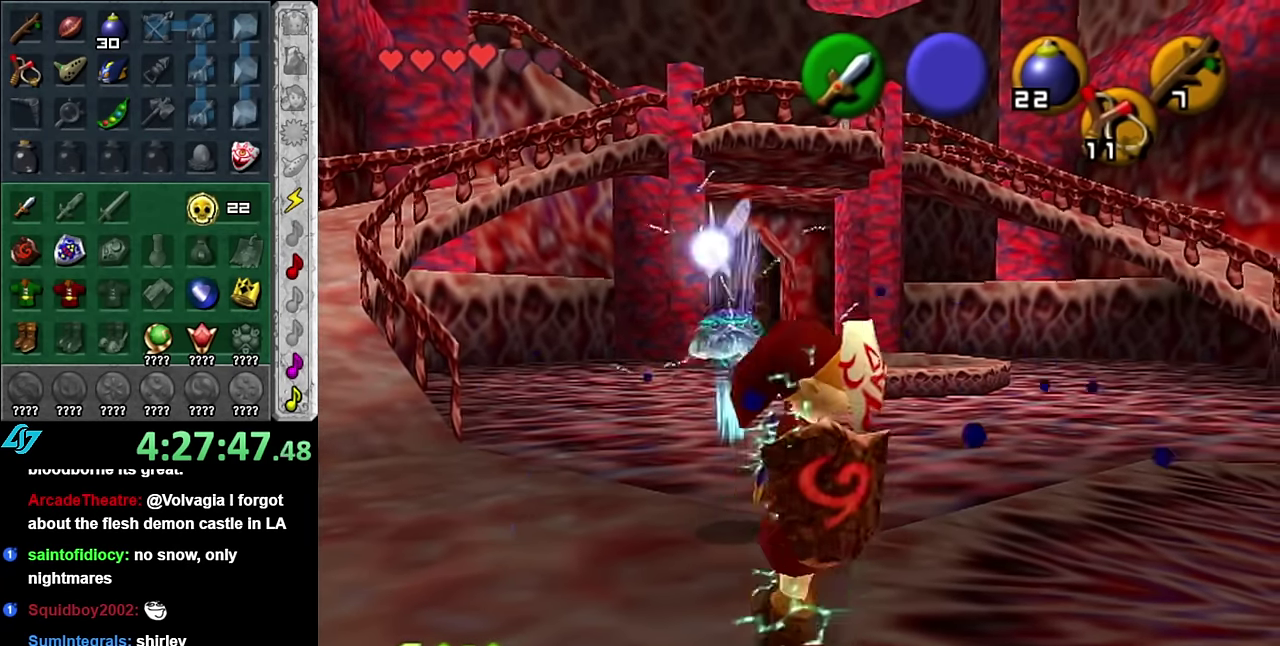
{"buttons": [], "left_stick": "up-right", "right_stick": "center", "events": [[317, "left_stick", "up-right"]]}
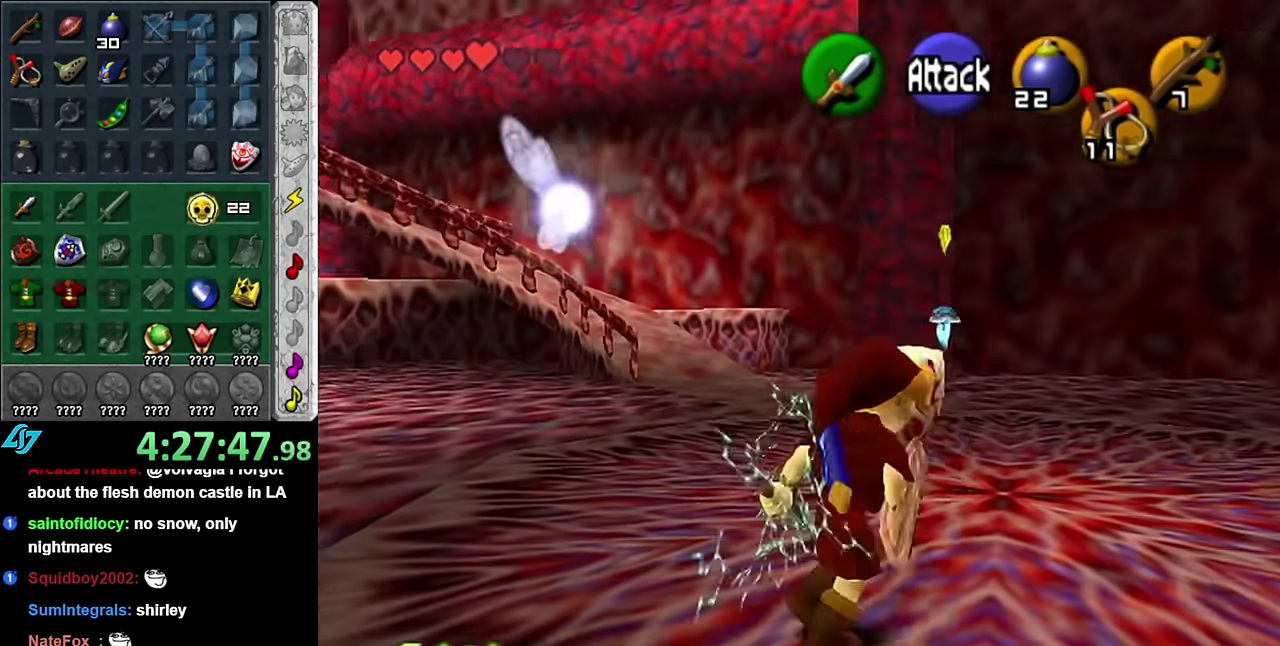
{"buttons": [], "left_stick": "up-right", "right_stick": "center", "events": [[50, "left_stick", "center"], [333, "left_stick", "up-right"]]}
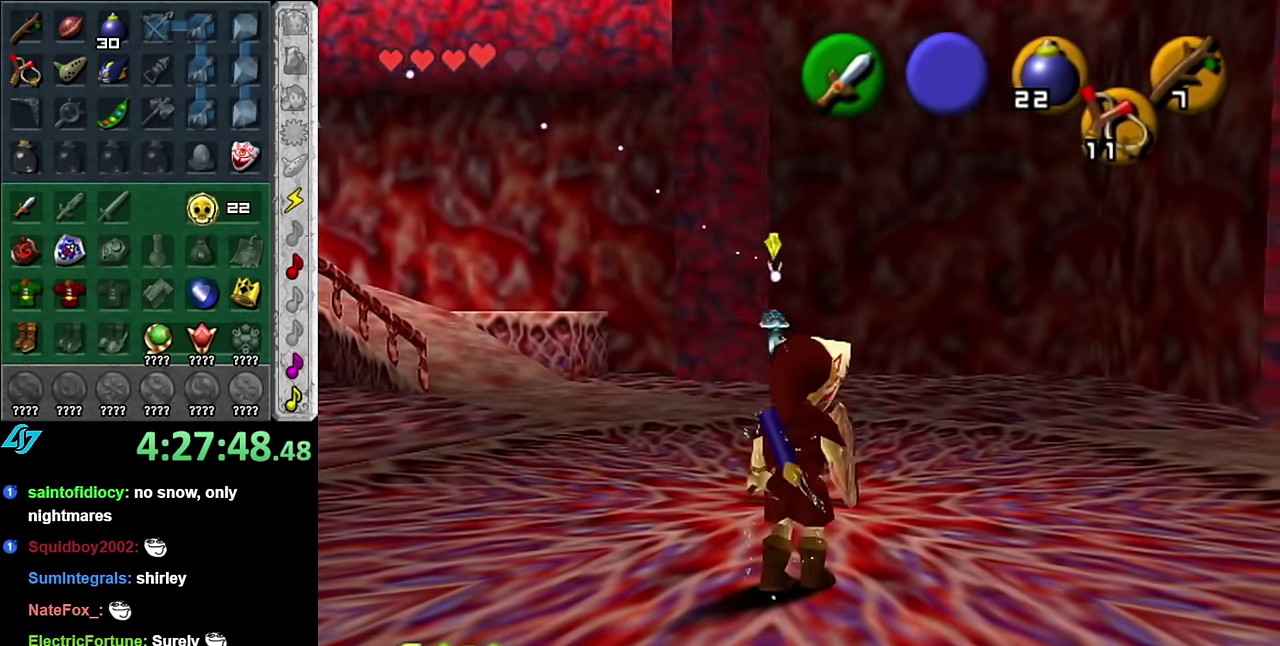
{"buttons": [], "left_stick": "up-left", "right_stick": "center", "events": [[100, "left_stick", "up"], [300, "left_stick", "up-left"]]}
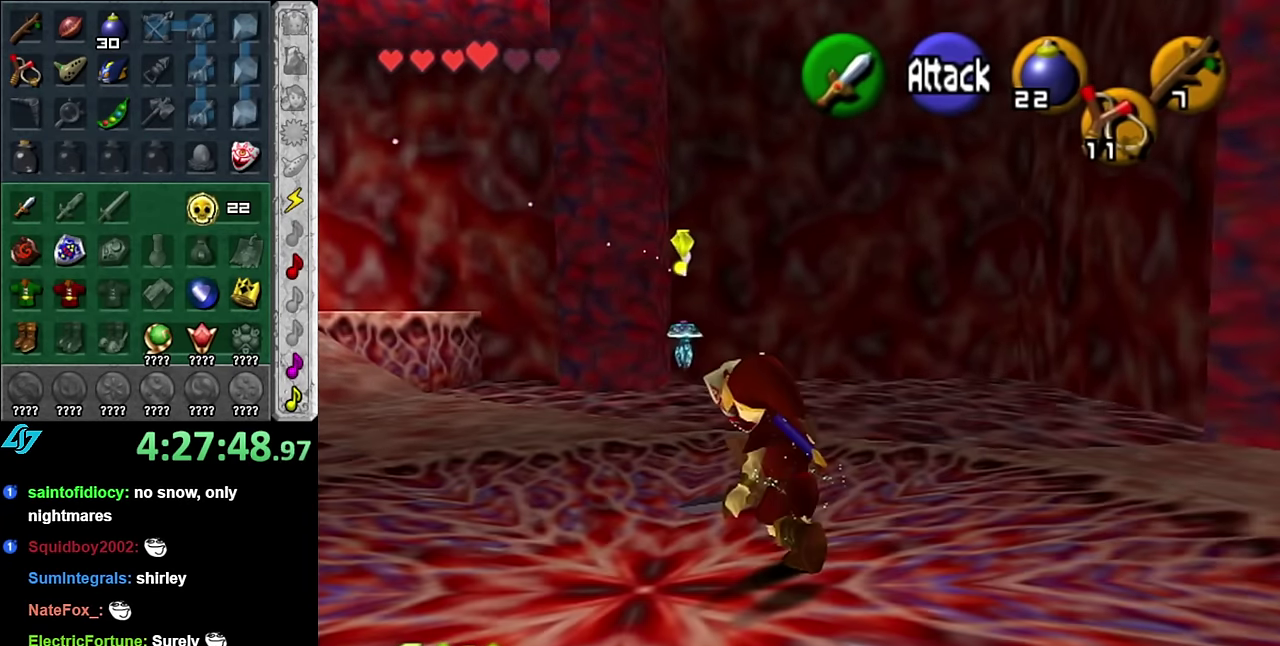
{"buttons": [], "left_stick": "up-left", "right_stick": "center", "events": [[50, "left_stick", "center"], [233, "left_stick", "up-left"]]}
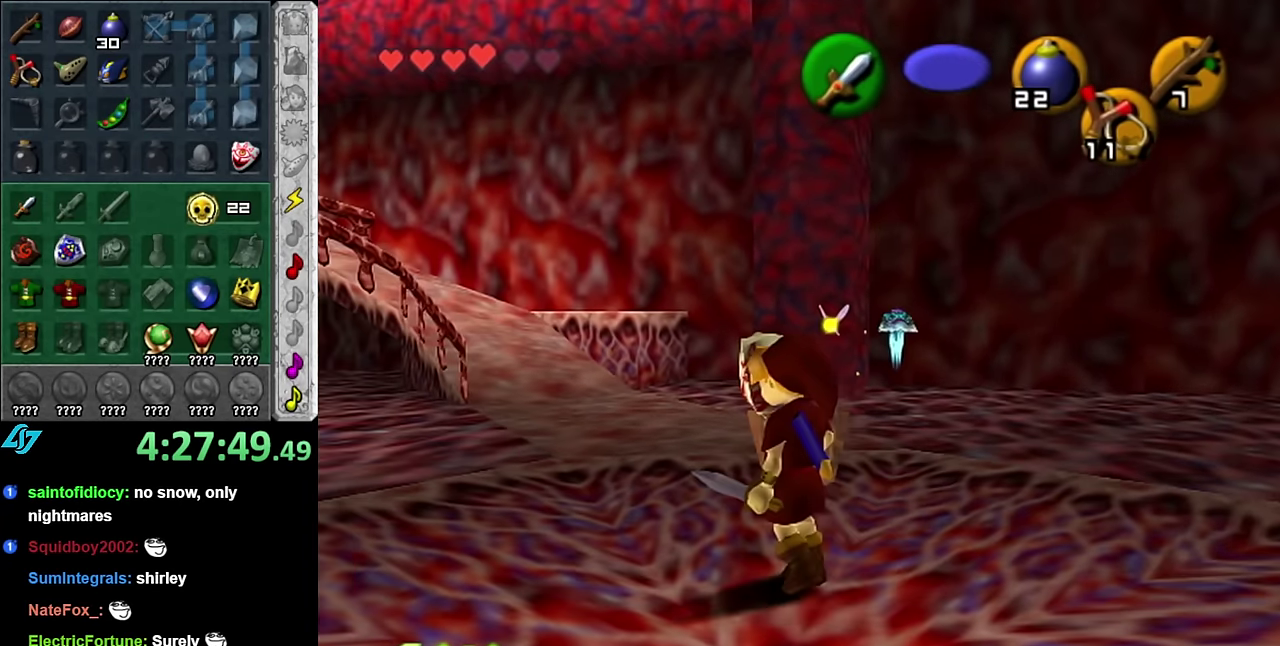
{"buttons": [], "left_stick": "up-left", "right_stick": "center", "events": [[83, "A", "down"], [350, "A", "up"]]}
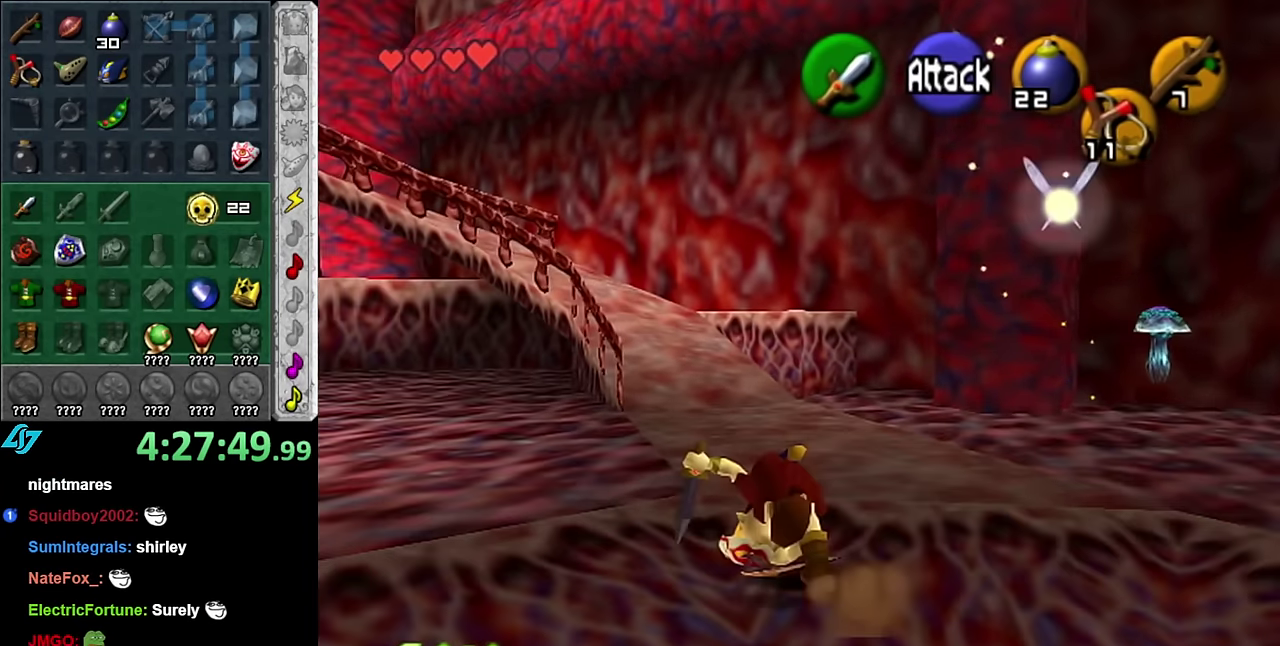
{"buttons": [], "left_stick": "center", "right_stick": "center", "events": [[100, "left_stick", "up"], [200, "left_stick", "down"], [383, "left_stick", "center"]]}
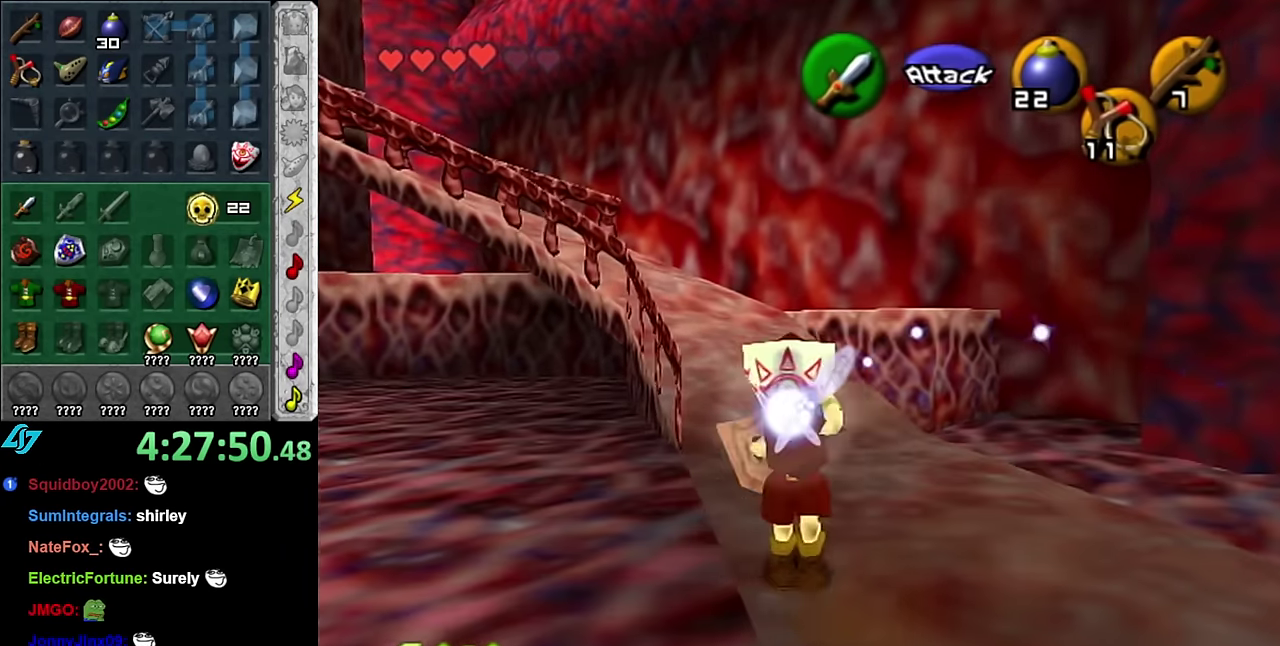
{"buttons": [], "left_stick": "down", "right_stick": "center", "events": [[200, "left_stick", "down"]]}
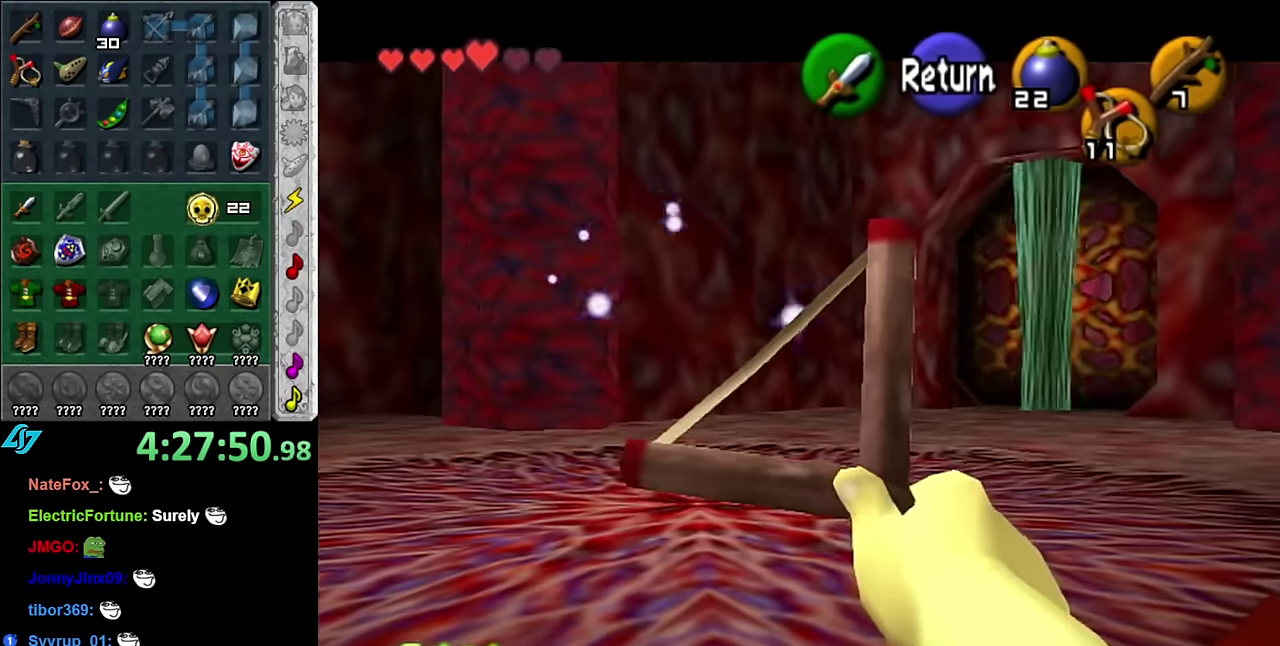
{"buttons": [], "left_stick": "down", "right_stick": "center", "events": []}
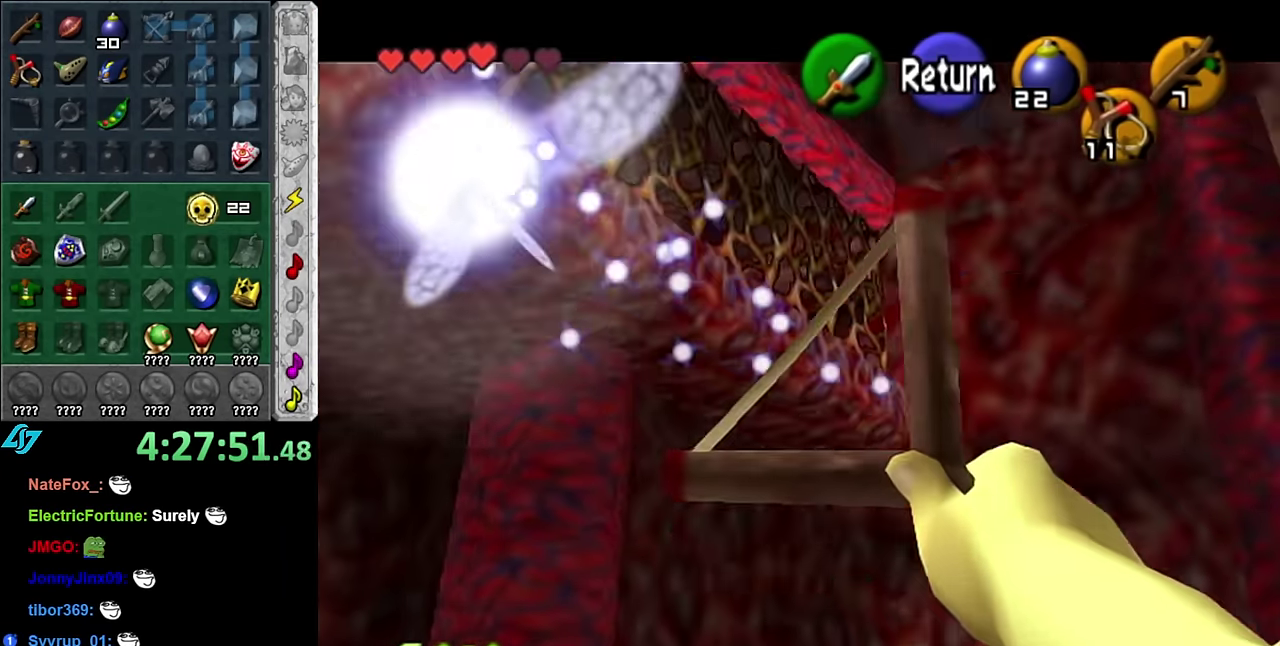
{"buttons": [], "left_stick": "center", "right_stick": "center", "events": [[267, "left_stick", "center"]]}
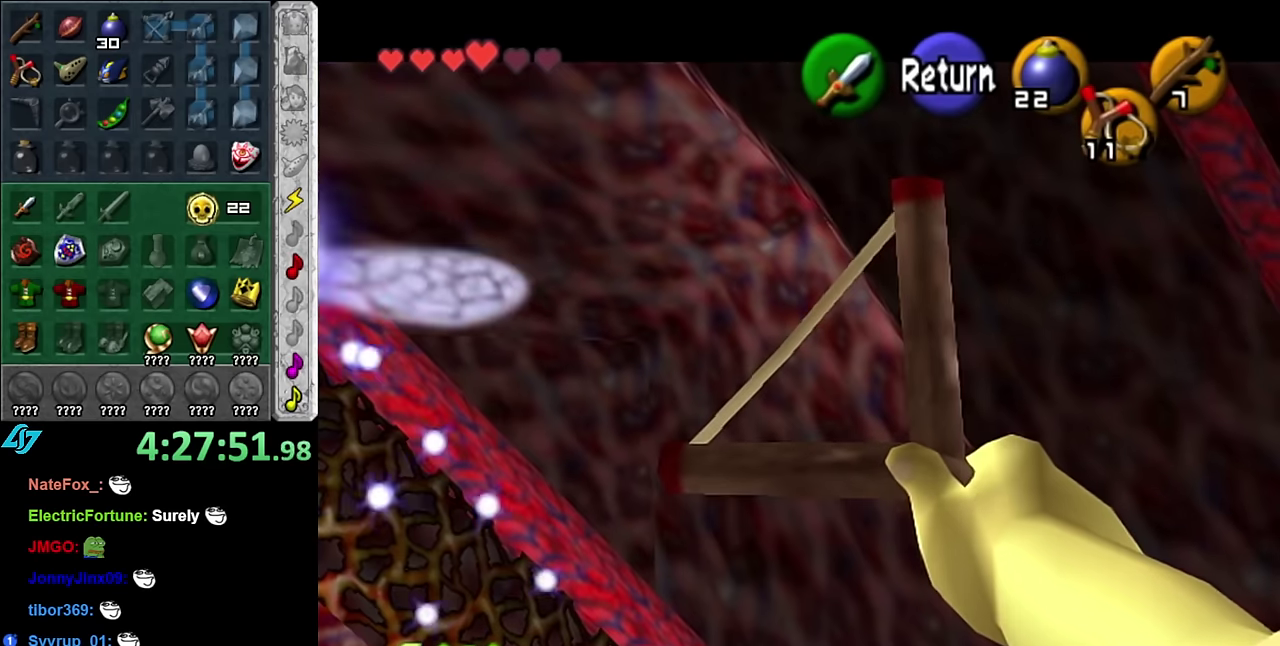
{"buttons": [], "left_stick": "down-right", "right_stick": "center", "events": [[234, "A", "down"], [267, "left_stick", "down-right"], [384, "A", "up"]]}
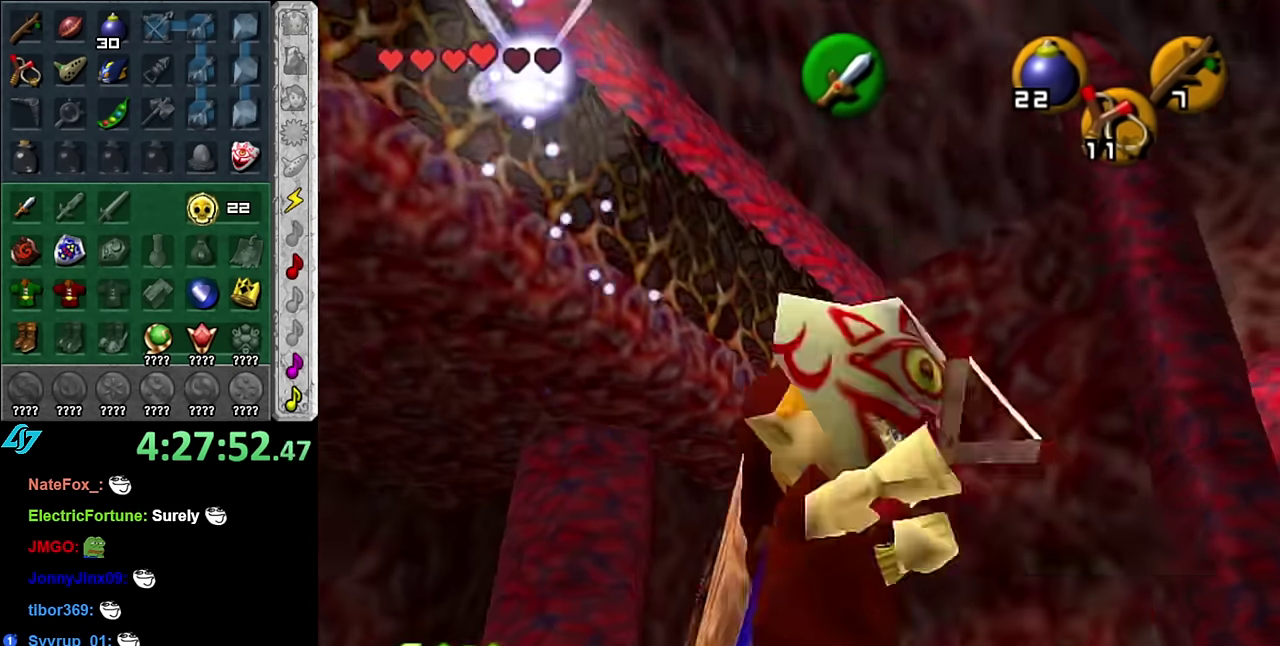
{"buttons": [], "left_stick": "down-right", "right_stick": "center", "events": []}
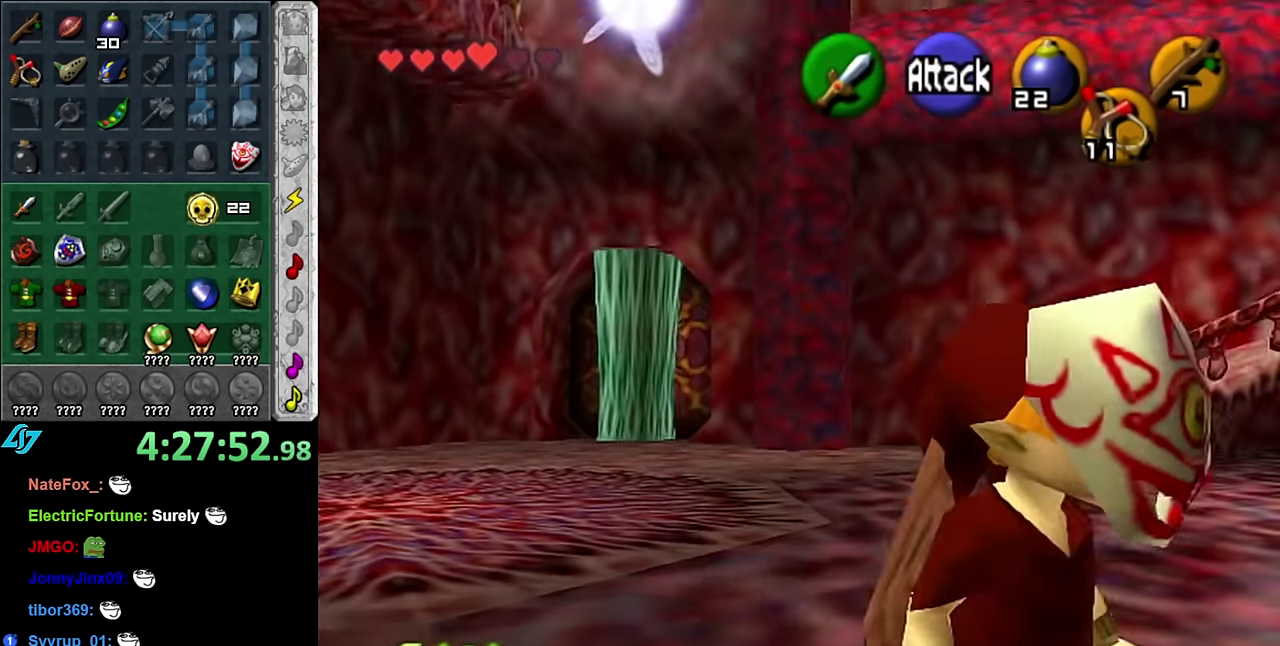
{"buttons": [], "left_stick": "up", "right_stick": "center", "events": [[50, "left_stick", "right"], [84, "L1", "down"], [134, "left_stick", "center"], [300, "L1", "up"], [384, "left_stick", "up"]]}
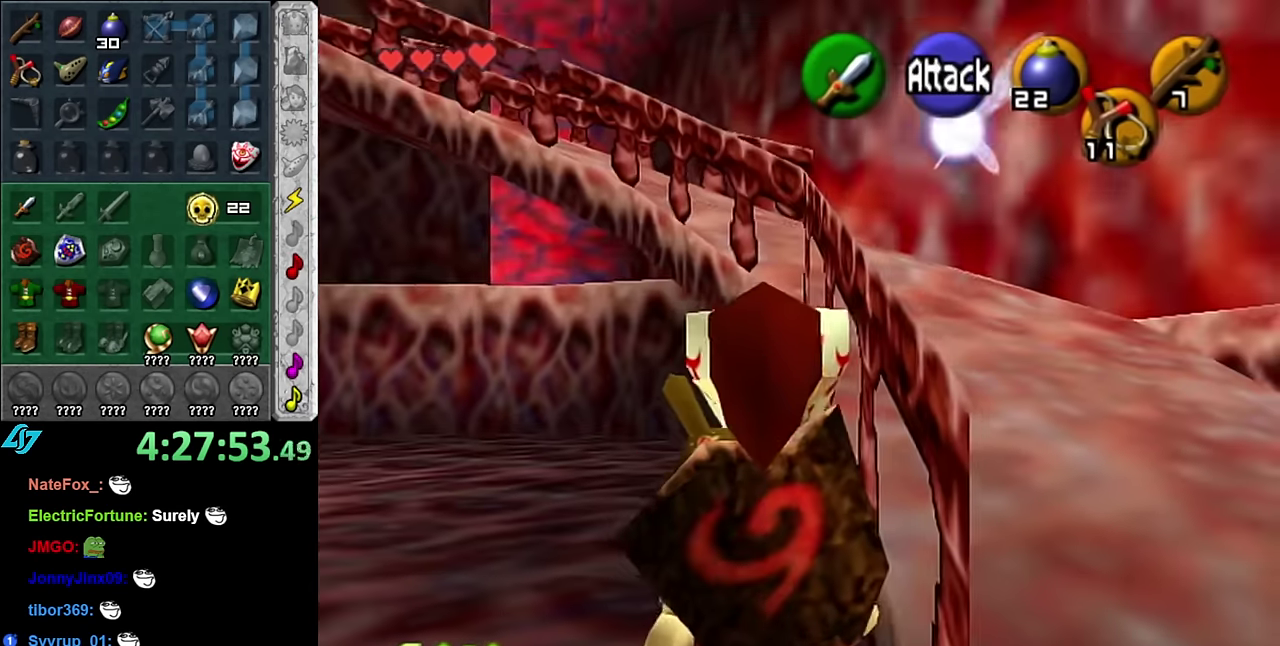
{"buttons": [], "left_stick": "down", "right_stick": "center", "events": [[167, "left_stick", "center"], [334, "left_stick", "down"]]}
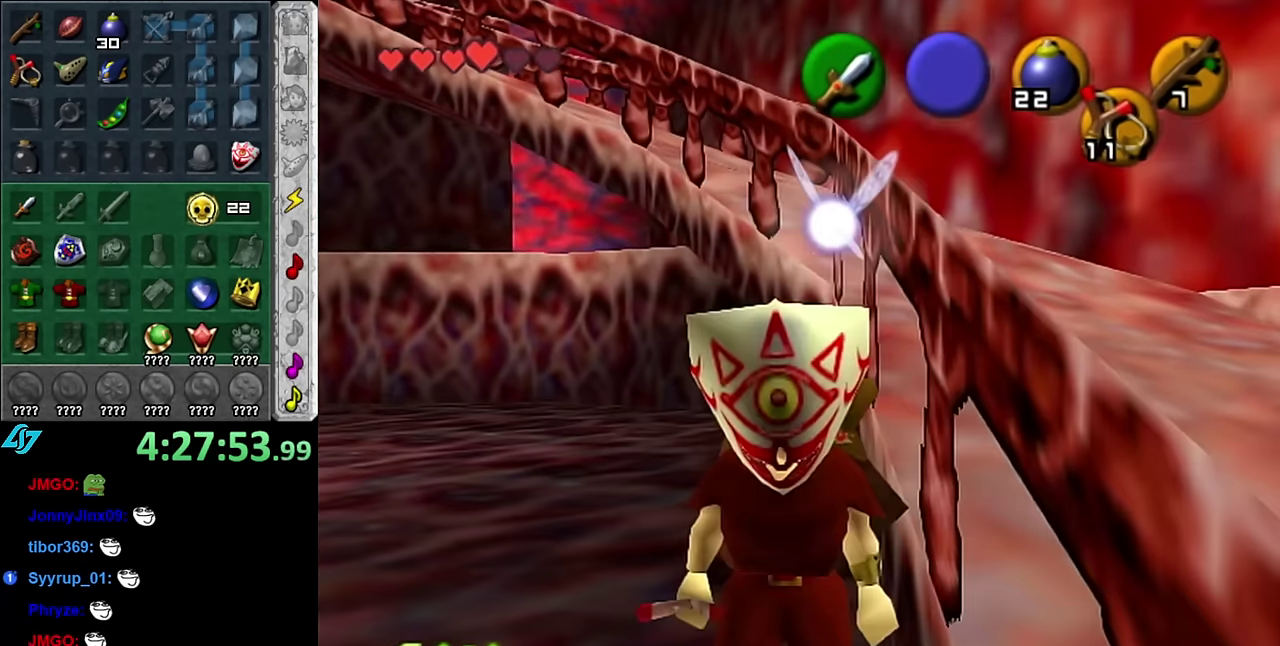
{"buttons": [], "left_stick": "up-right", "right_stick": "center", "events": [[267, "left_stick", "down-right"], [417, "left_stick", "up-right"]]}
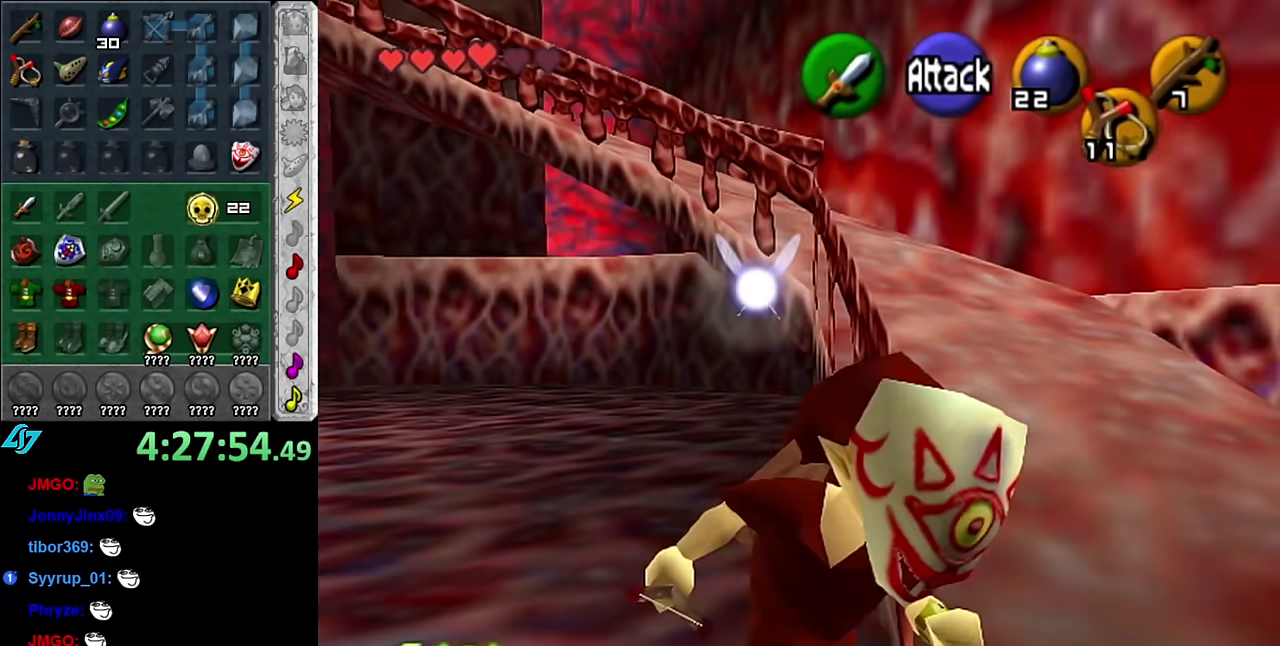
{"buttons": ["A"], "left_stick": "up-left", "right_stick": "center", "events": [[50, "left_stick", "up"], [200, "left_stick", "up-left"], [484, "A", "down"]]}